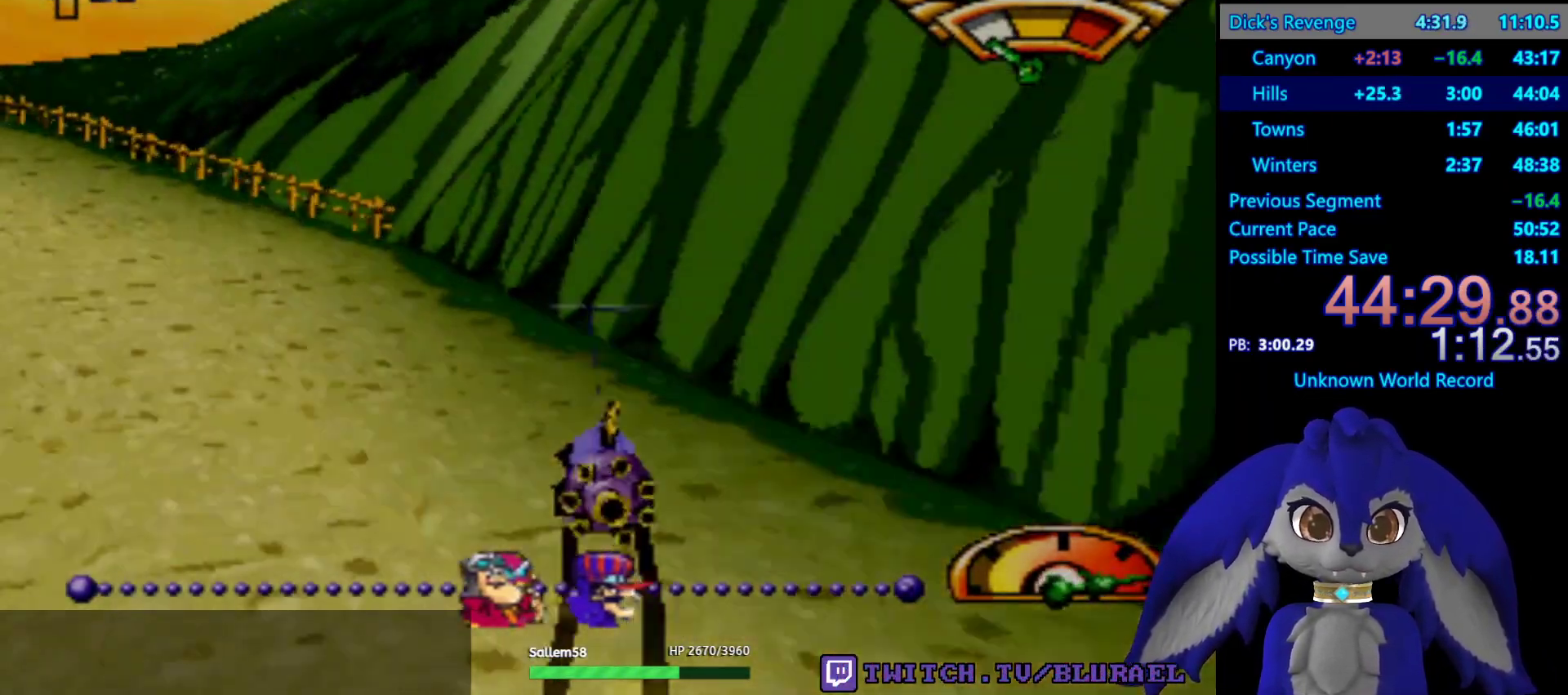
Gameplay with a controller (PlayStation layout); each line is a JSON object with the inputs held at the frame after it. "events" lists button and stick changes between this image and that frame as [ms after this image, input, new state], when the widget could be followed in between. Not read: R3.
{"buttons": ["CROSS"], "left_stick": "center", "right_stick": "center", "events": [[183, "left_stick", "center"]]}
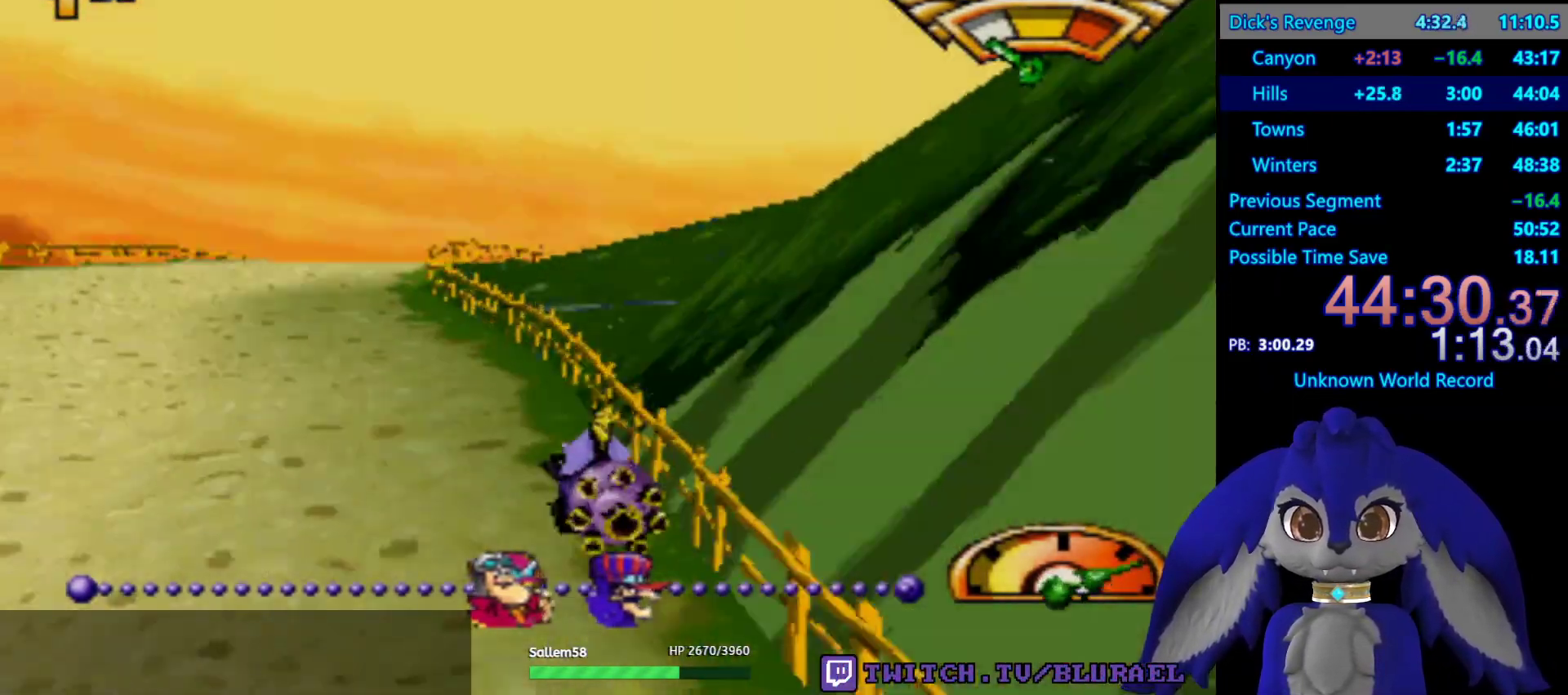
{"buttons": ["CROSS"], "left_stick": "right", "right_stick": "center", "events": [[217, "left_stick", "right"]]}
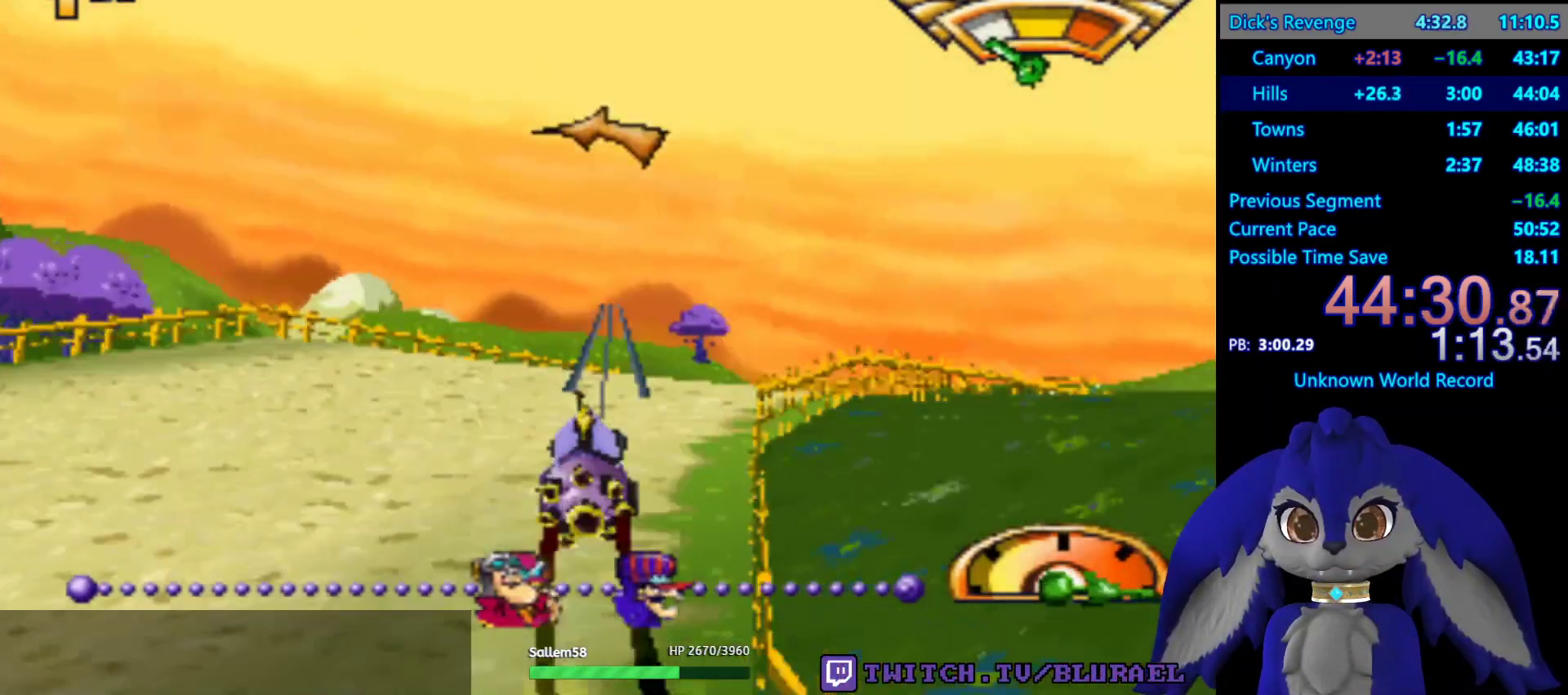
{"buttons": ["CROSS"], "left_stick": "right", "right_stick": "center", "events": []}
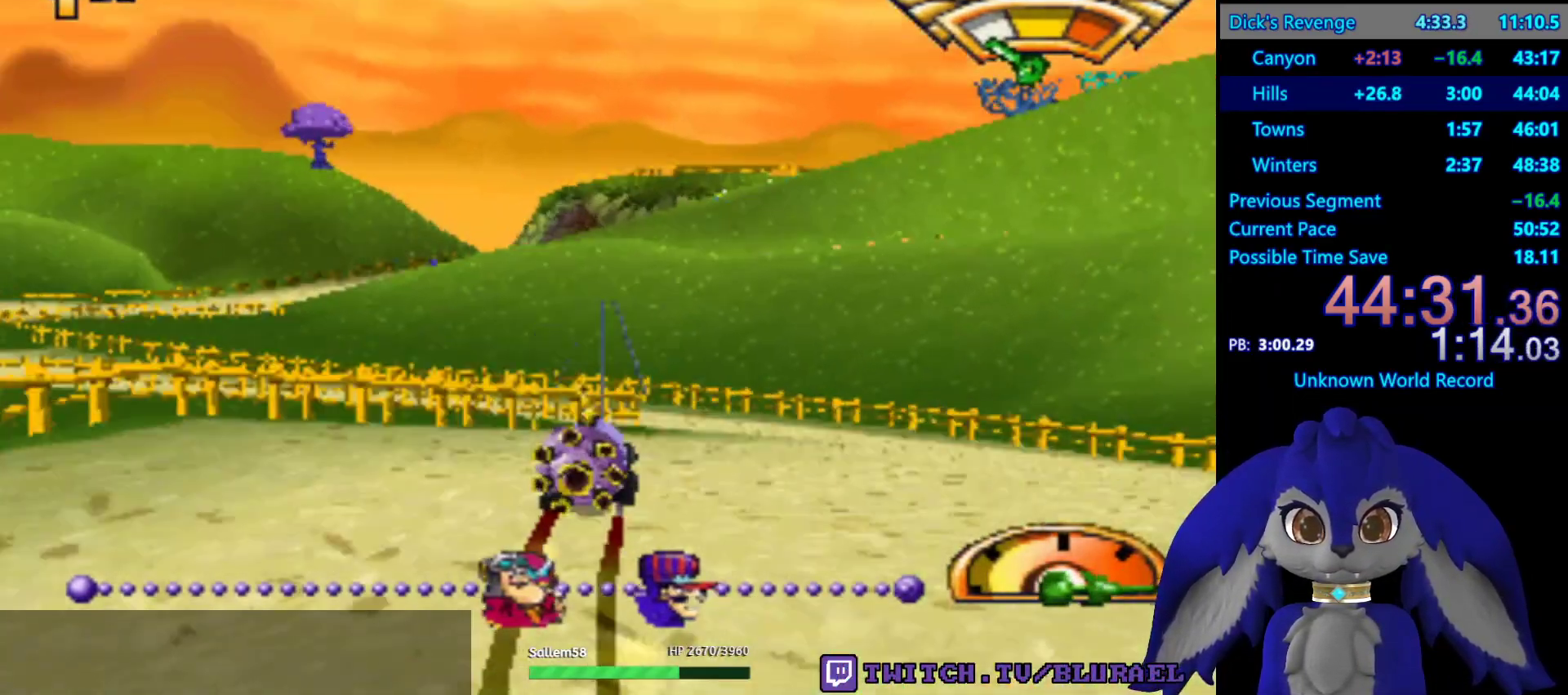
{"buttons": ["CROSS"], "left_stick": "left", "right_stick": "center", "events": [[50, "left_stick", "left"], [133, "CROSS", "up"], [500, "CROSS", "down"]]}
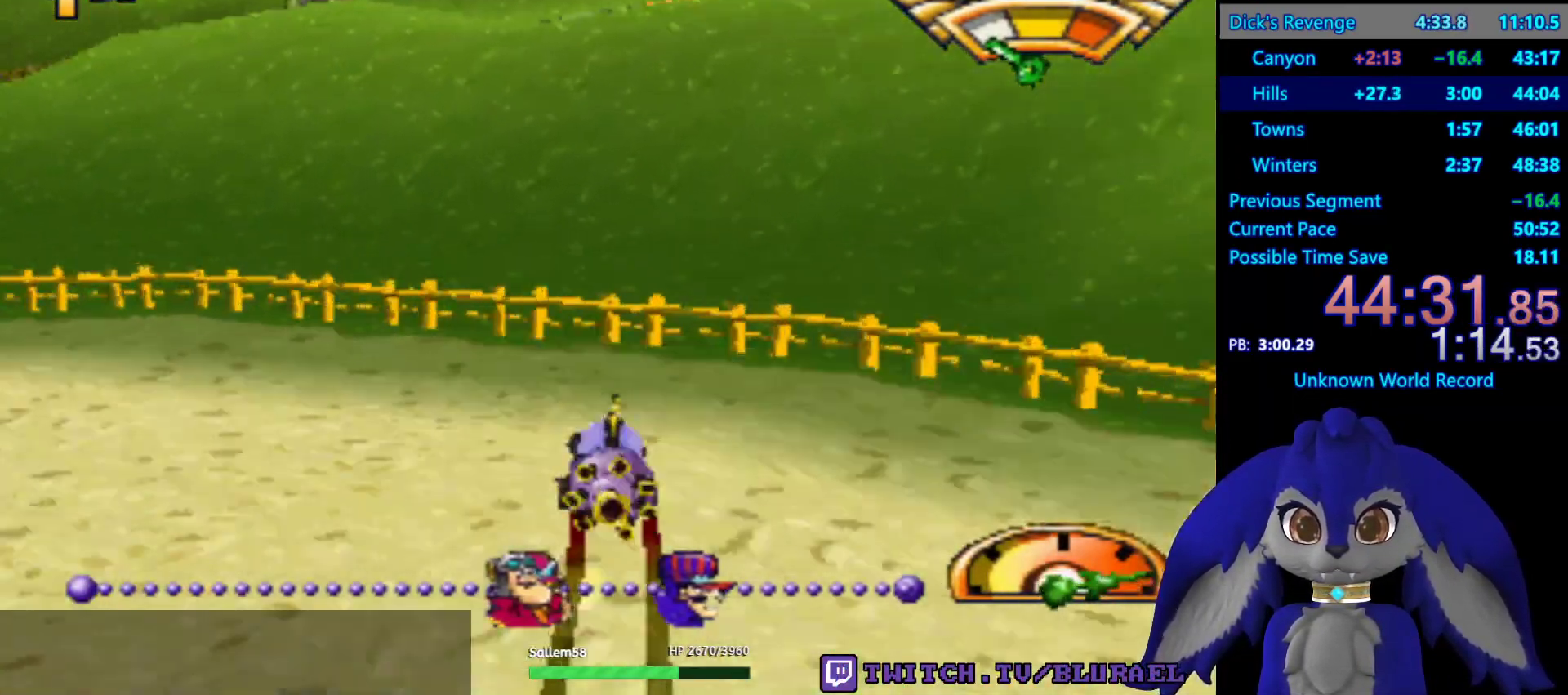
{"buttons": ["CROSS"], "left_stick": "center", "right_stick": "center", "events": [[450, "left_stick", "center"]]}
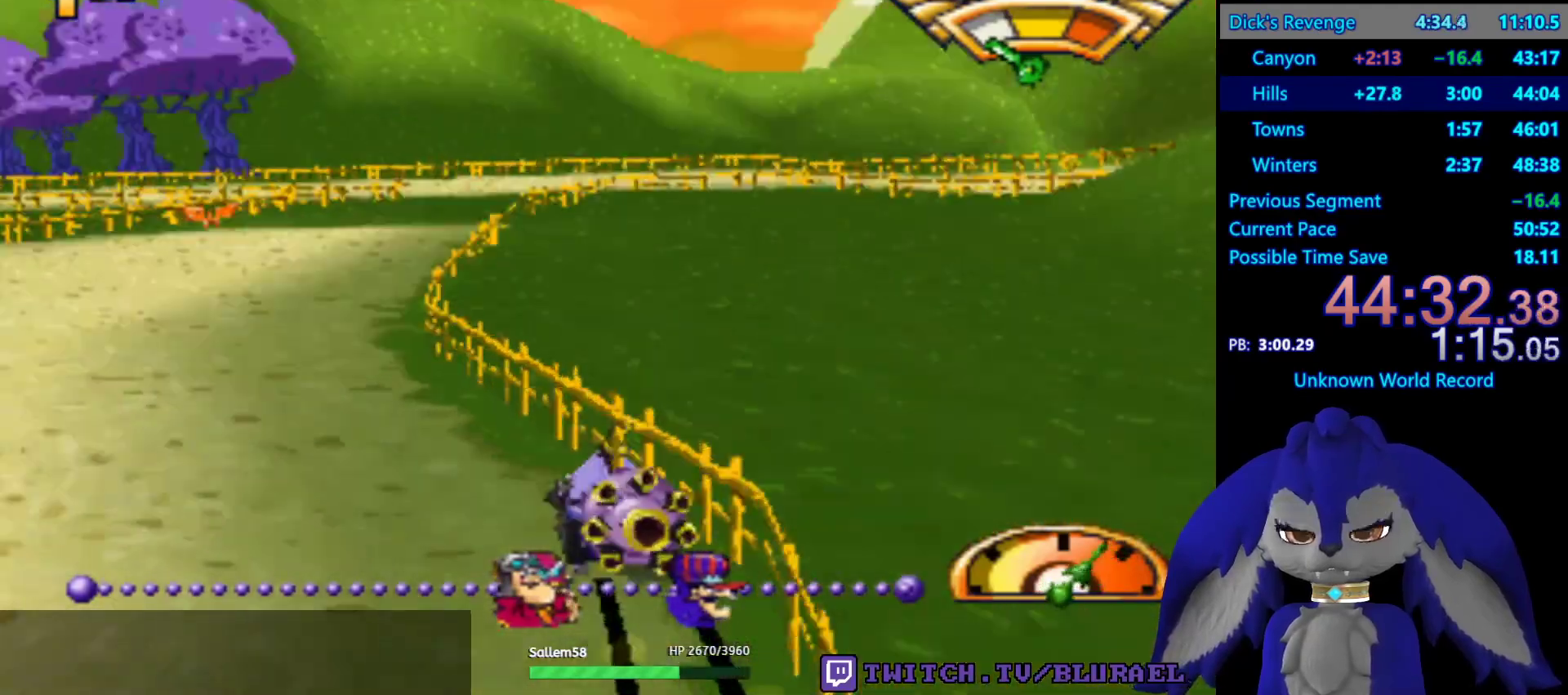
{"buttons": ["CROSS"], "left_stick": "right", "right_stick": "center", "events": [[217, "left_stick", "right"]]}
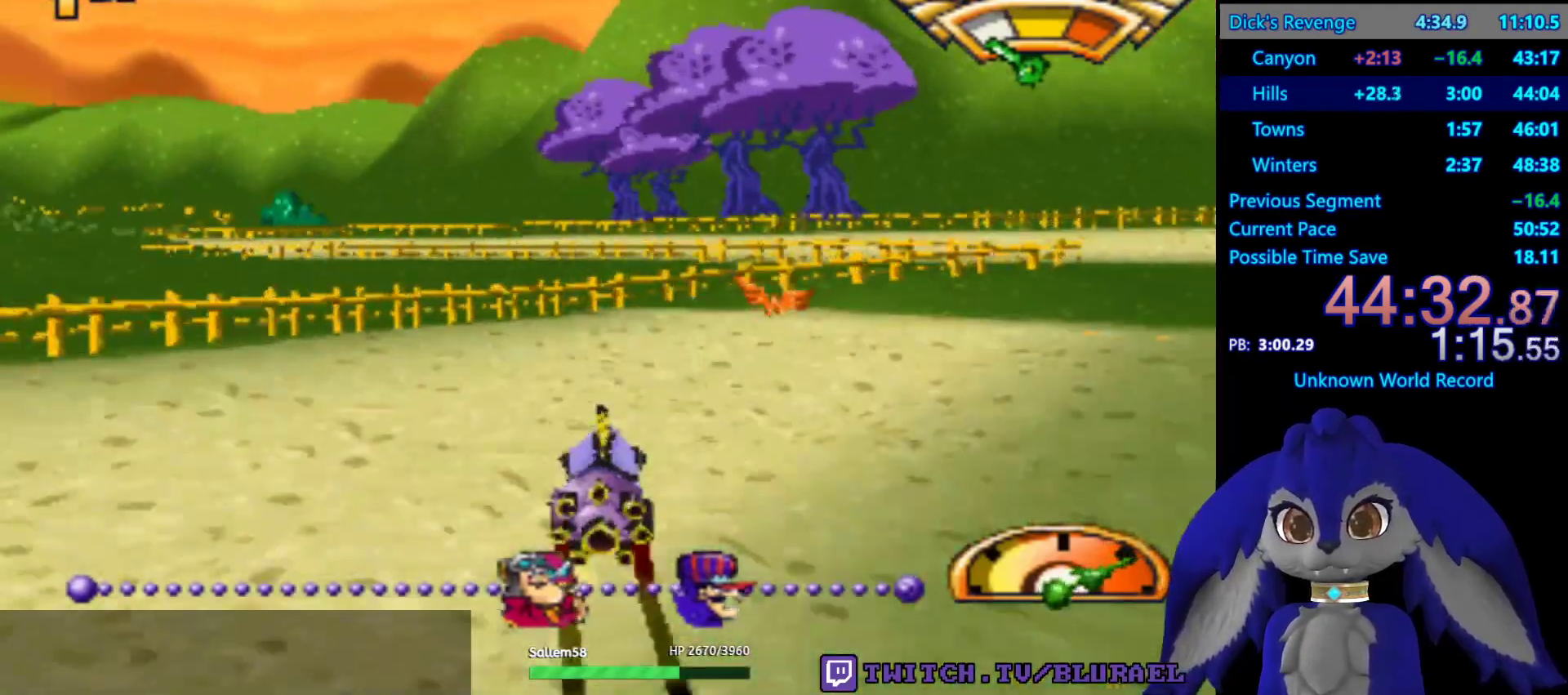
{"buttons": ["CROSS"], "left_stick": "right", "right_stick": "center", "events": []}
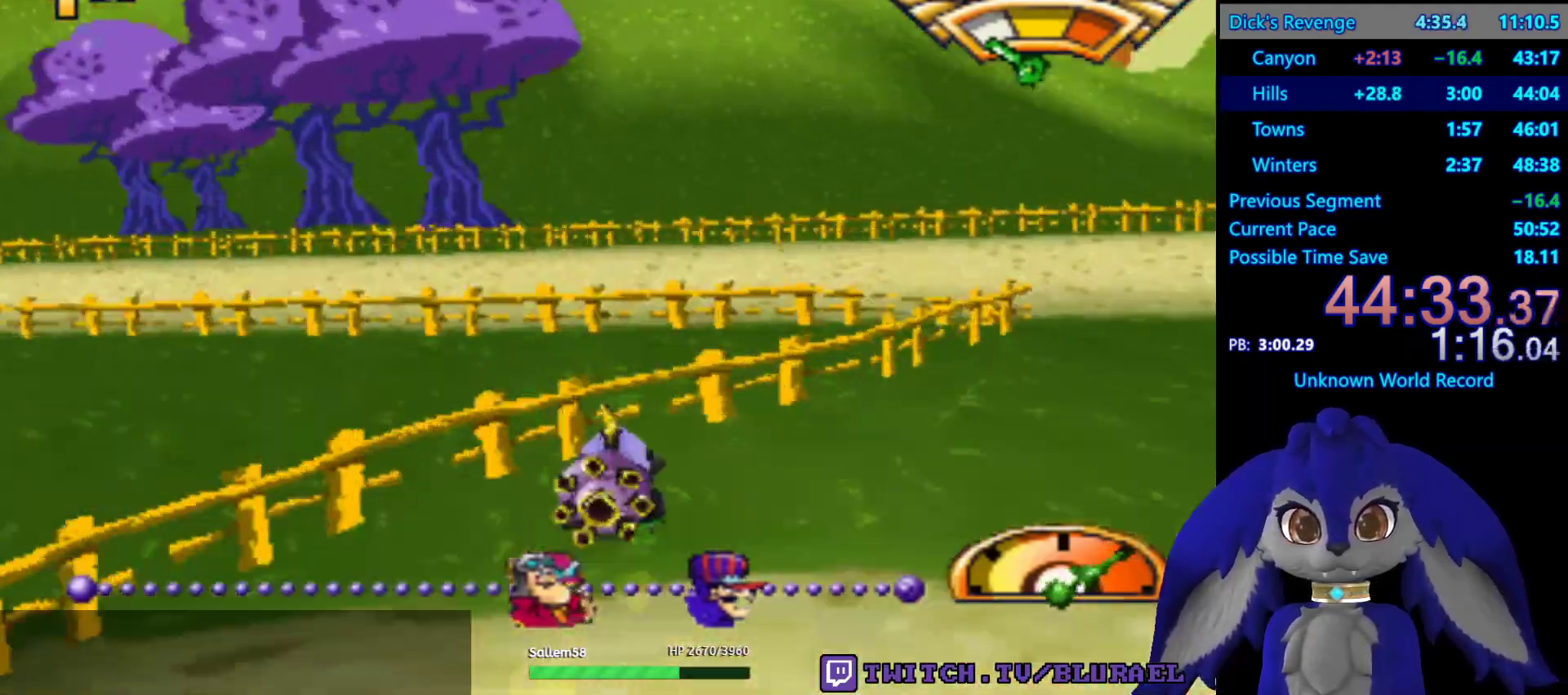
{"buttons": ["CROSS"], "left_stick": "center", "right_stick": "center", "events": [[167, "left_stick", "center"]]}
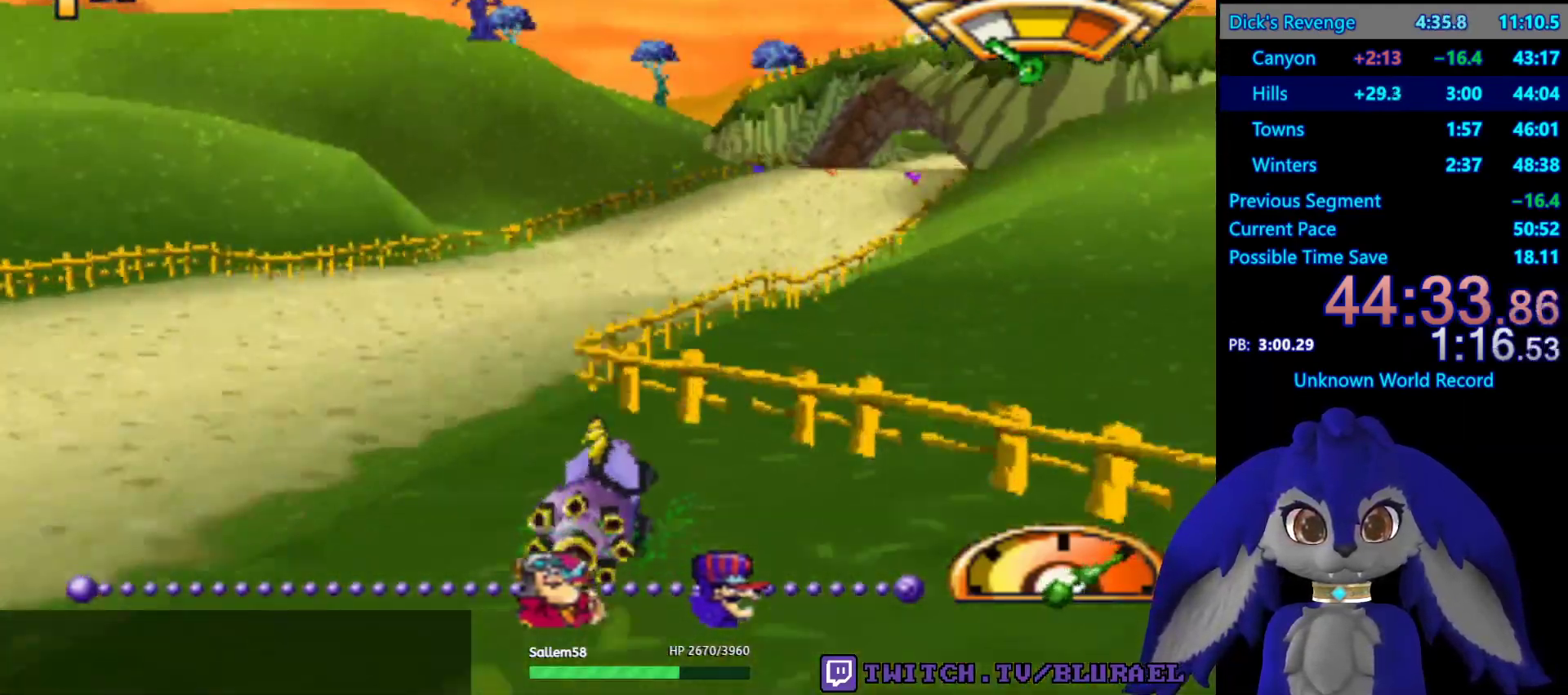
{"buttons": ["CROSS"], "left_stick": "right", "right_stick": "center", "events": [[17, "left_stick", "left"], [167, "left_stick", "right"]]}
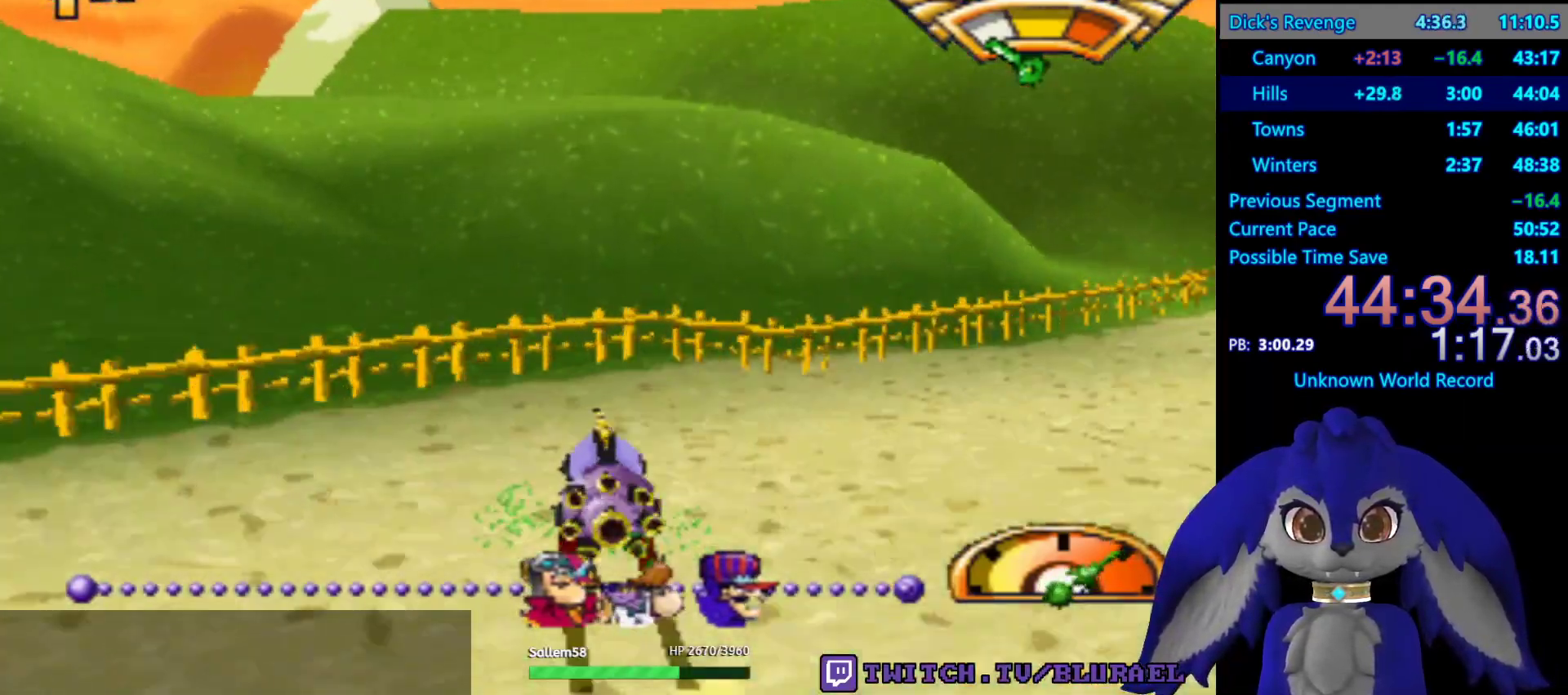
{"buttons": ["CROSS"], "left_stick": "down-left", "right_stick": "center", "events": [[267, "left_stick", "center"], [383, "left_stick", "left"], [483, "left_stick", "down-left"]]}
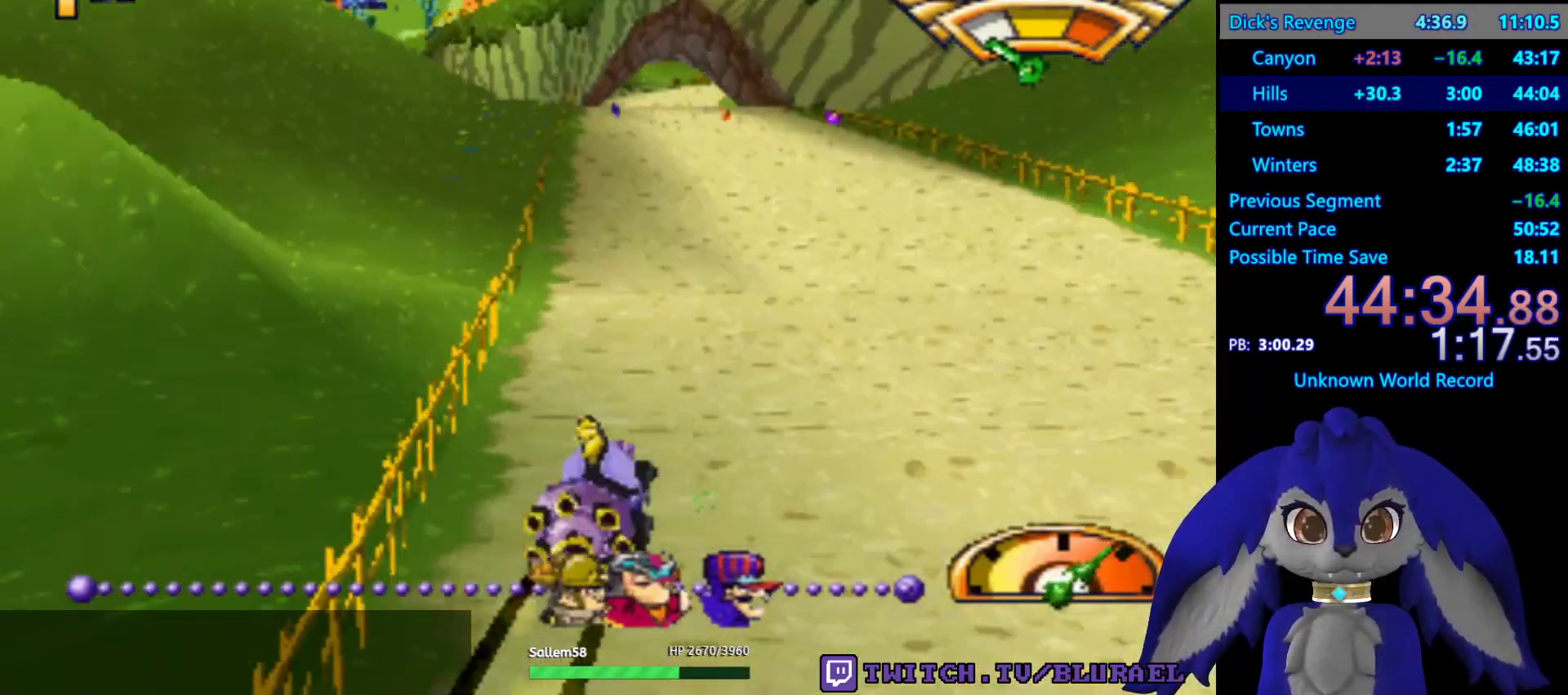
{"buttons": ["CROSS"], "left_stick": "center", "right_stick": "center", "events": [[167, "left_stick", "center"]]}
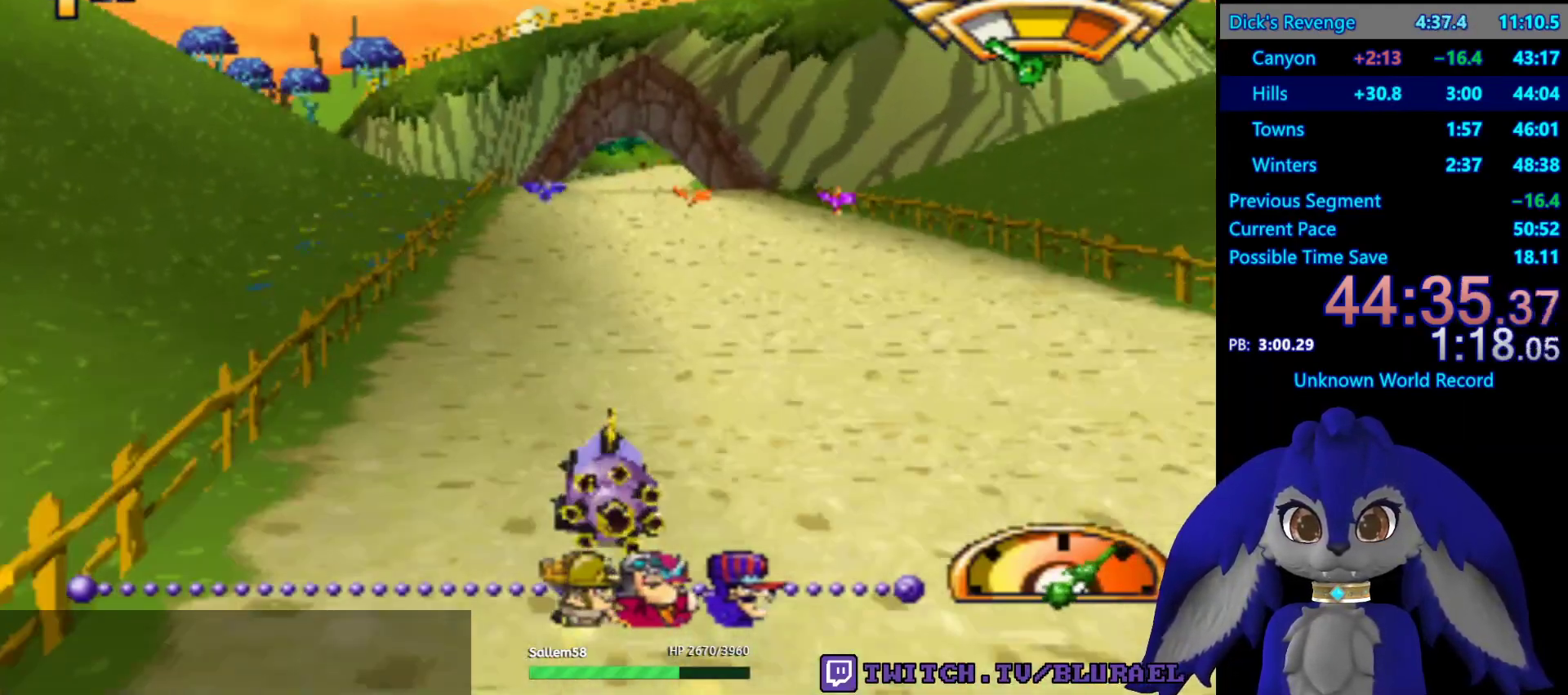
{"buttons": ["CROSS"], "left_stick": "center", "right_stick": "center", "events": []}
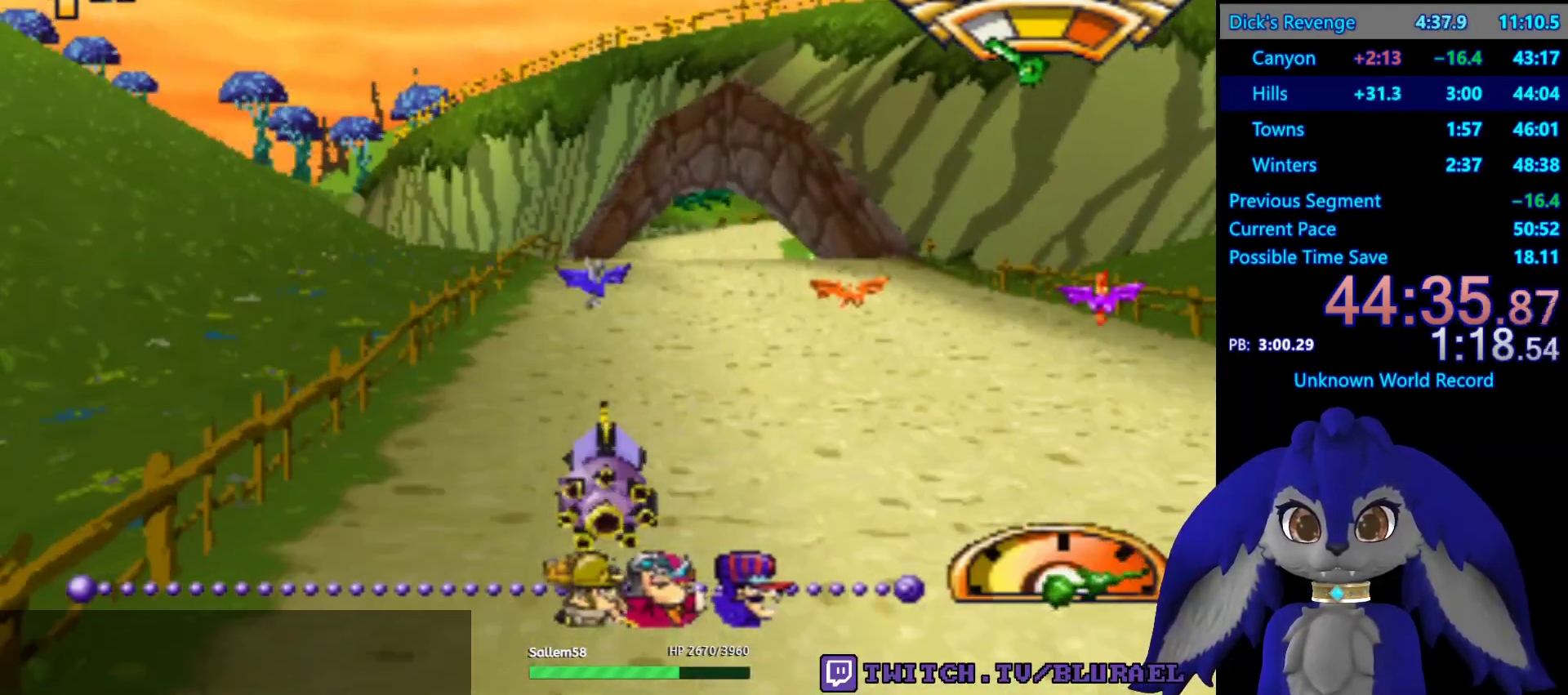
{"buttons": ["CROSS"], "left_stick": "center", "right_stick": "center", "events": []}
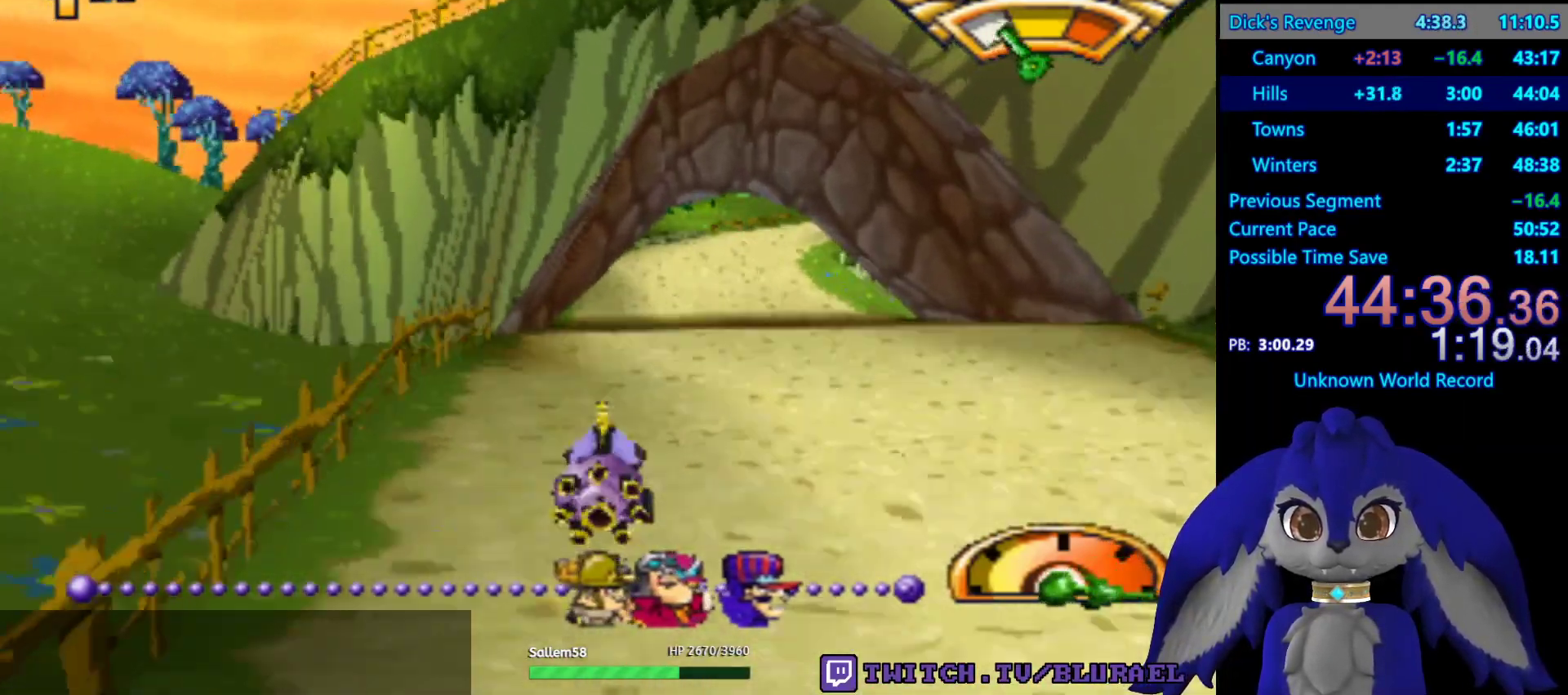
{"buttons": ["CROSS"], "left_stick": "center", "right_stick": "center", "events": []}
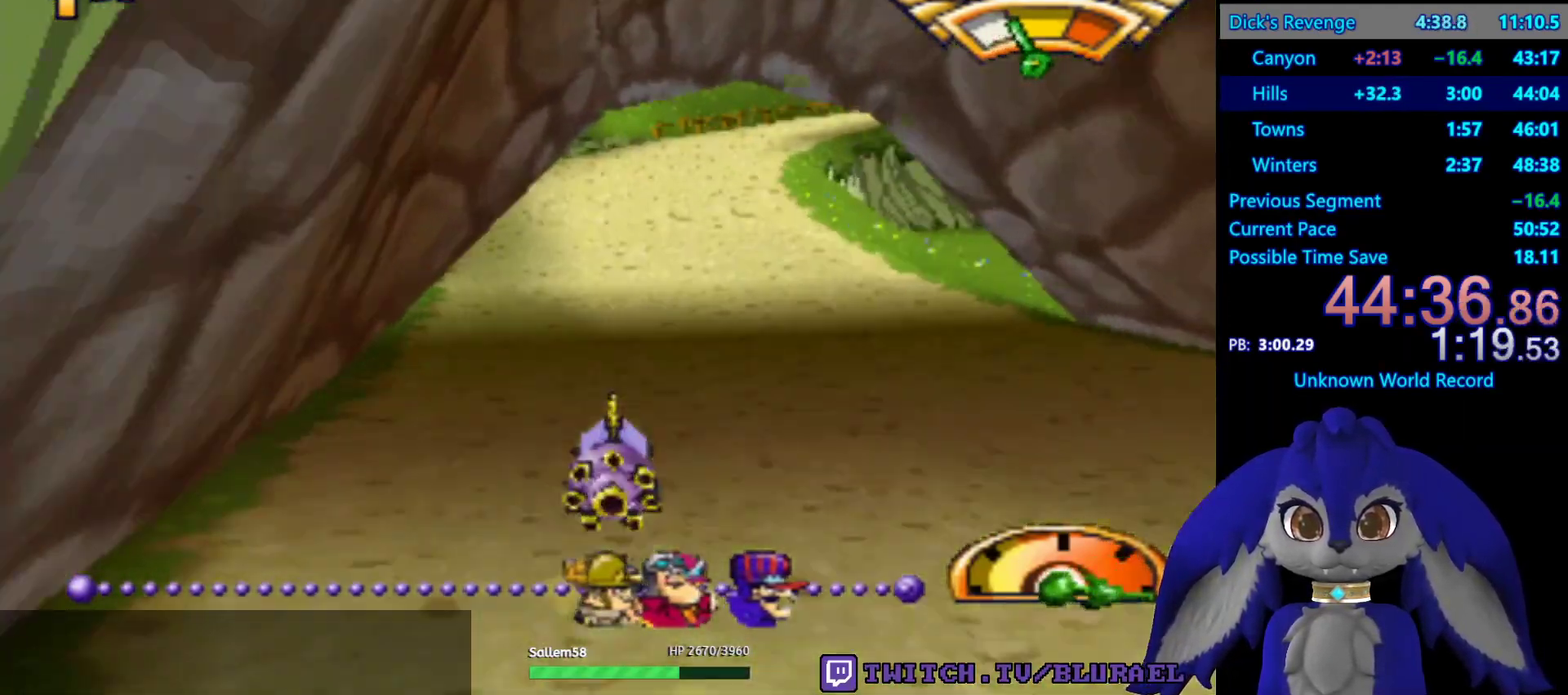
{"buttons": ["CROSS"], "left_stick": "right", "right_stick": "center", "events": [[50, "L2", "down"], [167, "L2", "up"], [350, "left_stick", "right"]]}
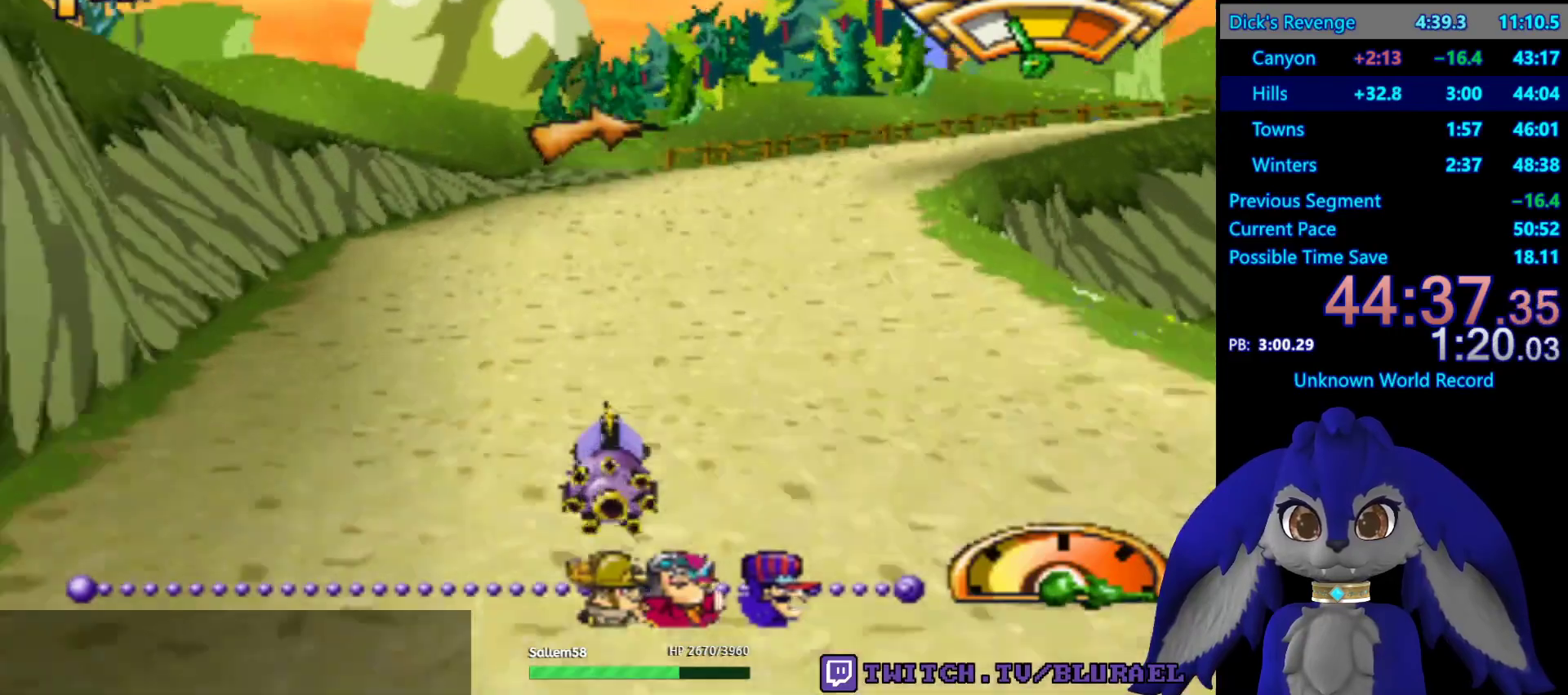
{"buttons": [], "left_stick": "right", "right_stick": "center", "events": [[267, "CROSS", "up"]]}
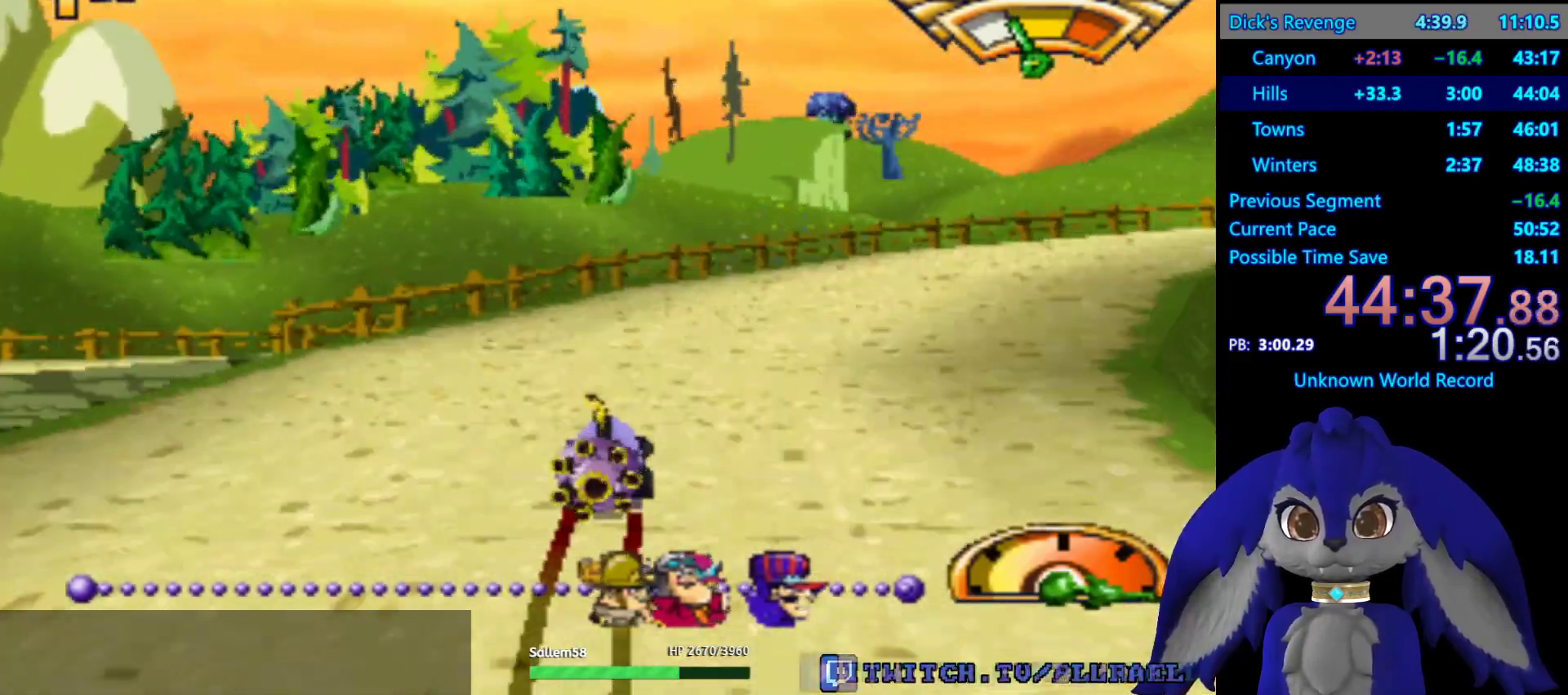
{"buttons": ["CROSS"], "left_stick": "right", "right_stick": "center", "events": [[33, "CROSS", "down"]]}
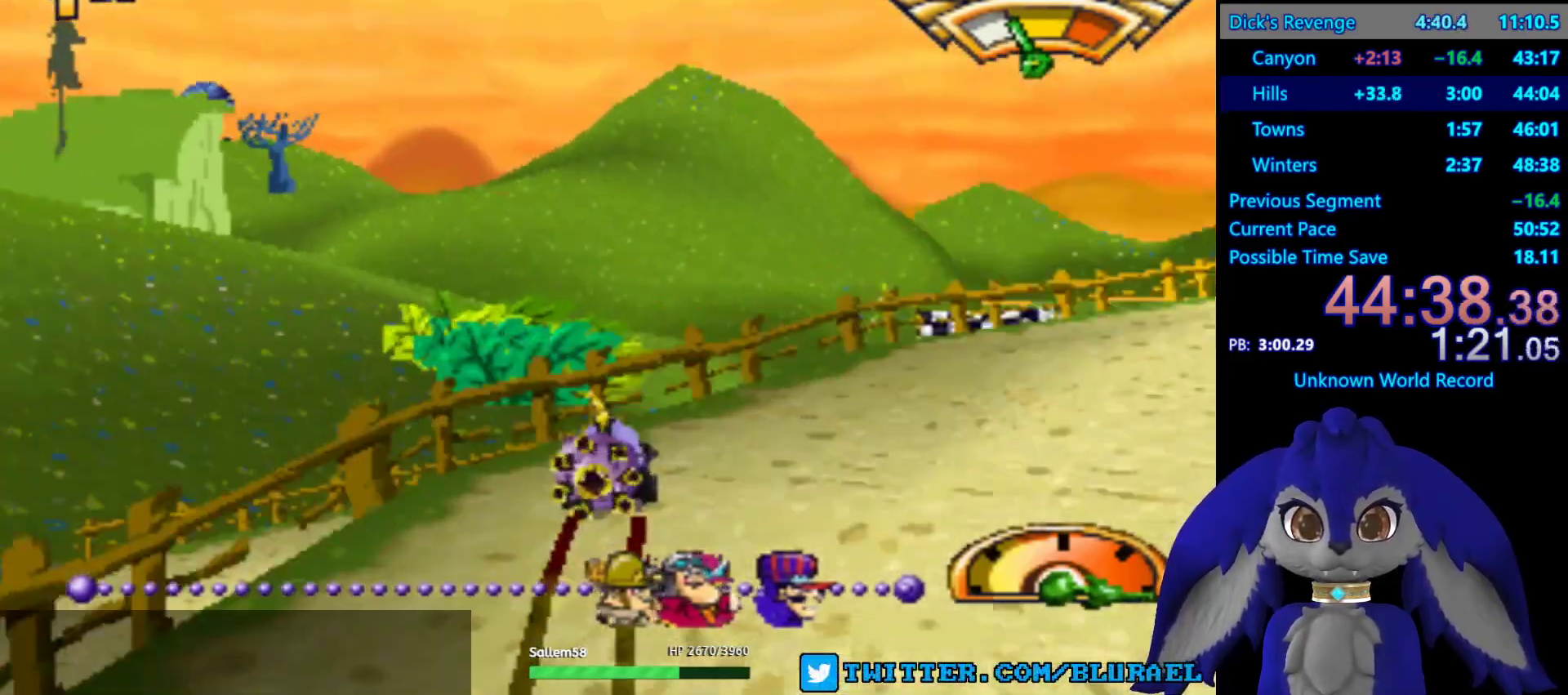
{"buttons": ["CROSS"], "left_stick": "right", "right_stick": "center", "events": []}
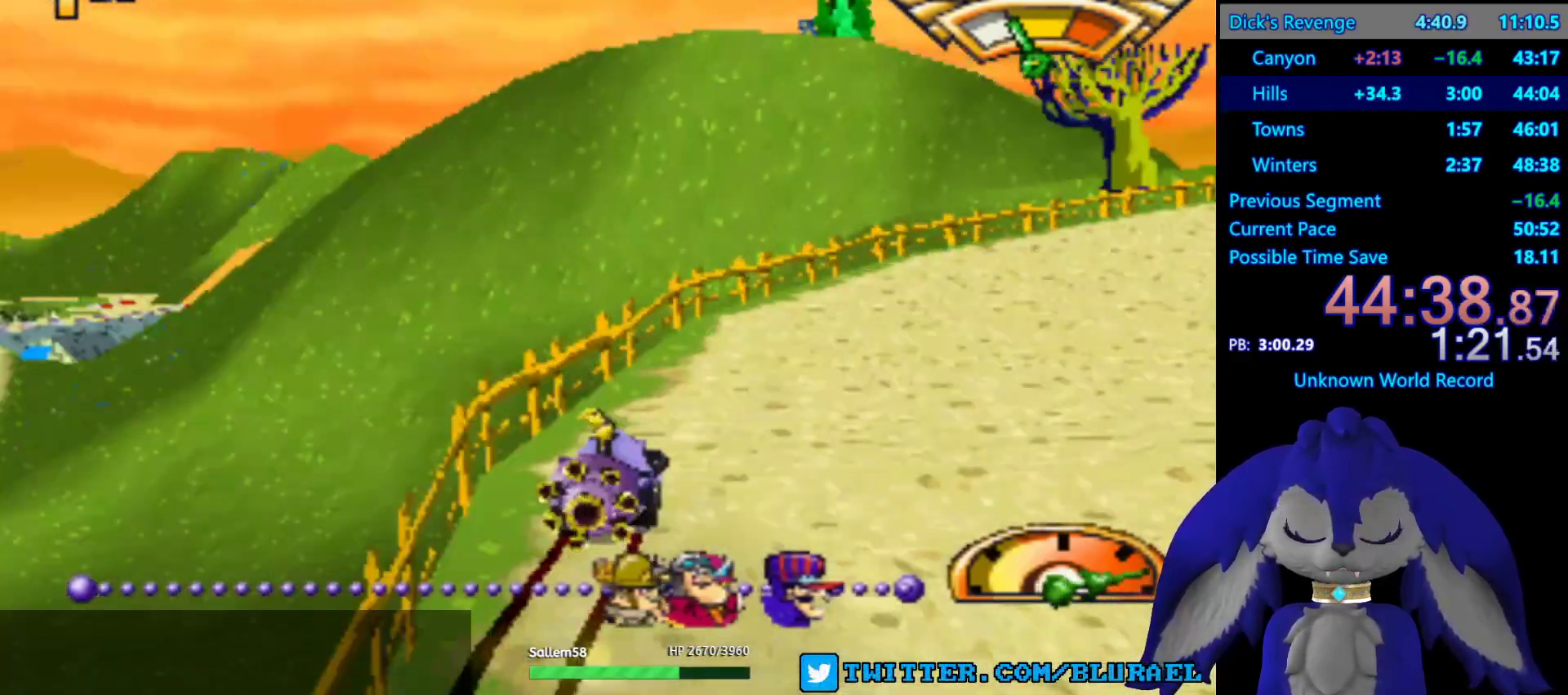
{"buttons": ["CROSS"], "left_stick": "right", "right_stick": "center", "events": []}
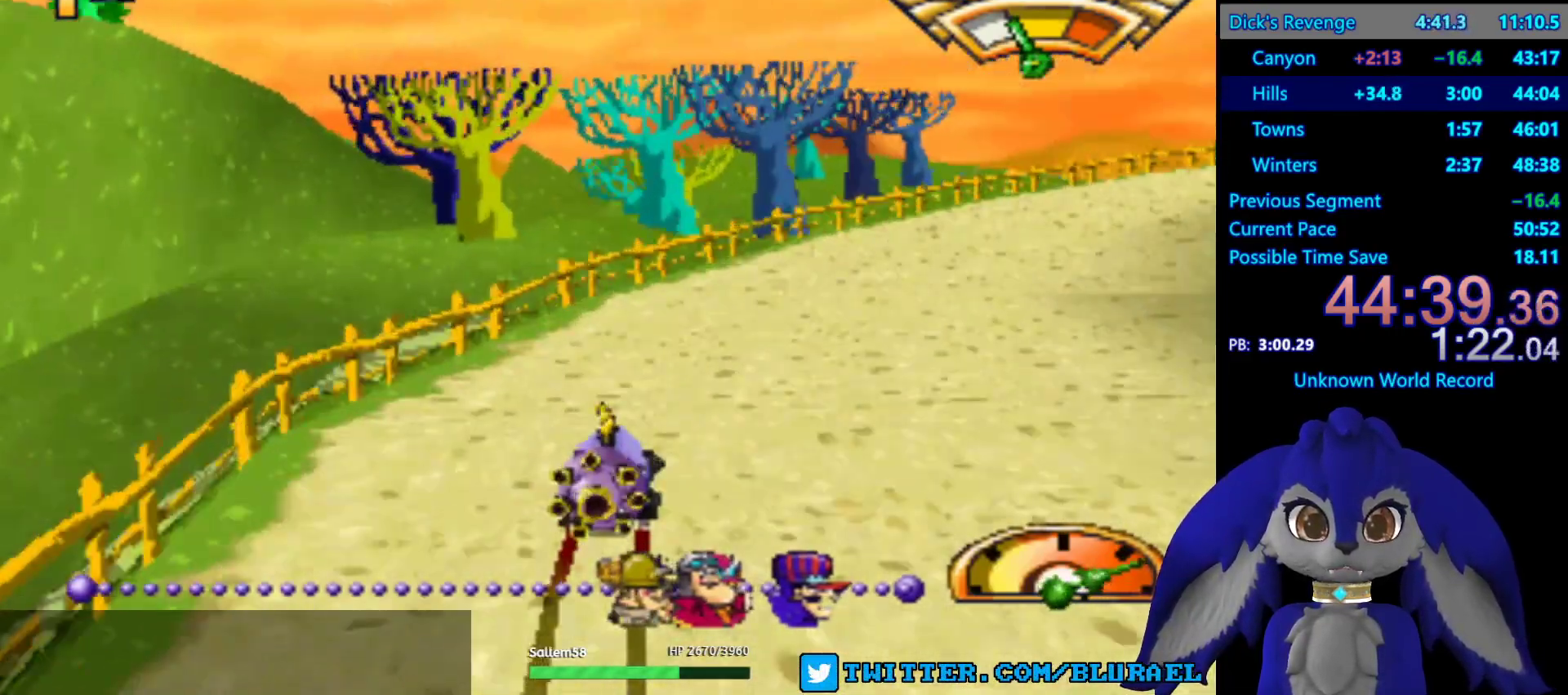
{"buttons": ["CROSS"], "left_stick": "right", "right_stick": "center", "events": []}
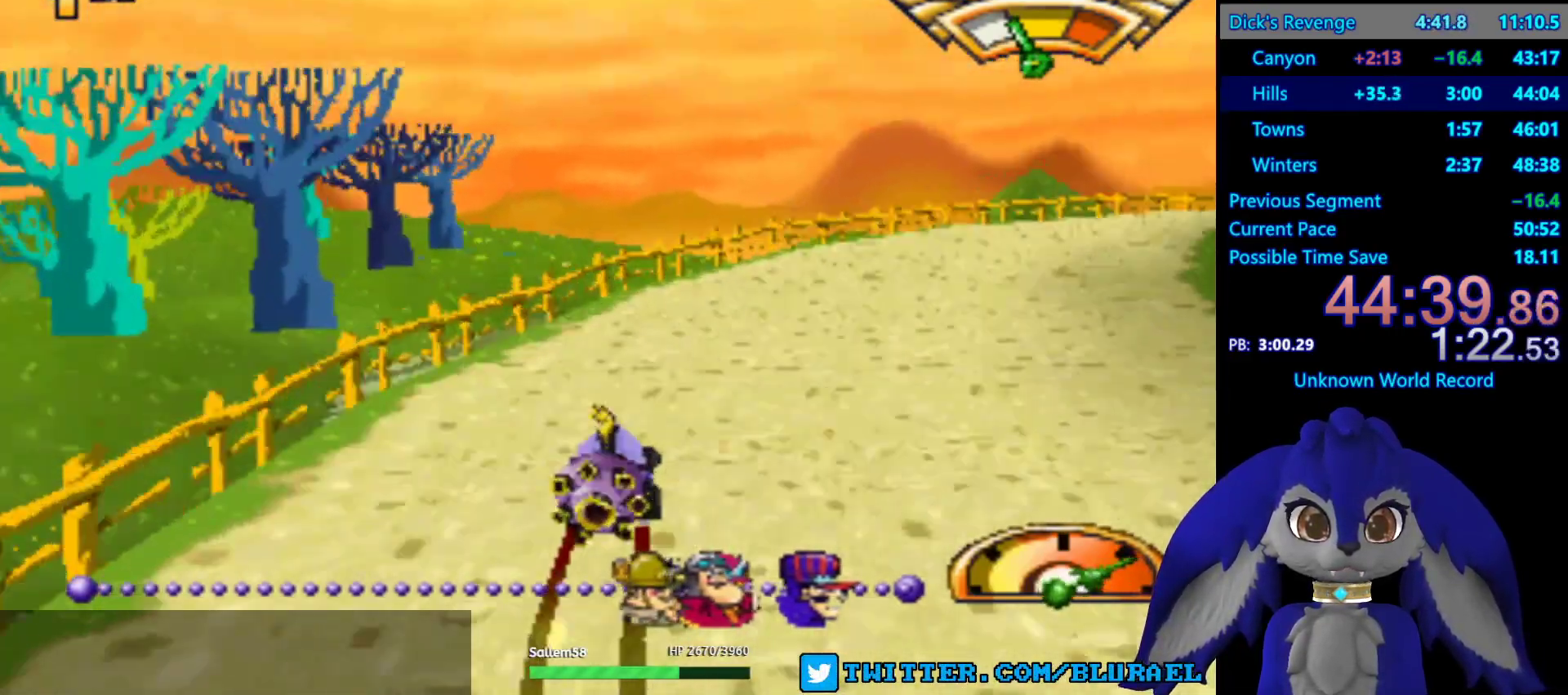
{"buttons": ["CROSS"], "left_stick": "right", "right_stick": "center", "events": []}
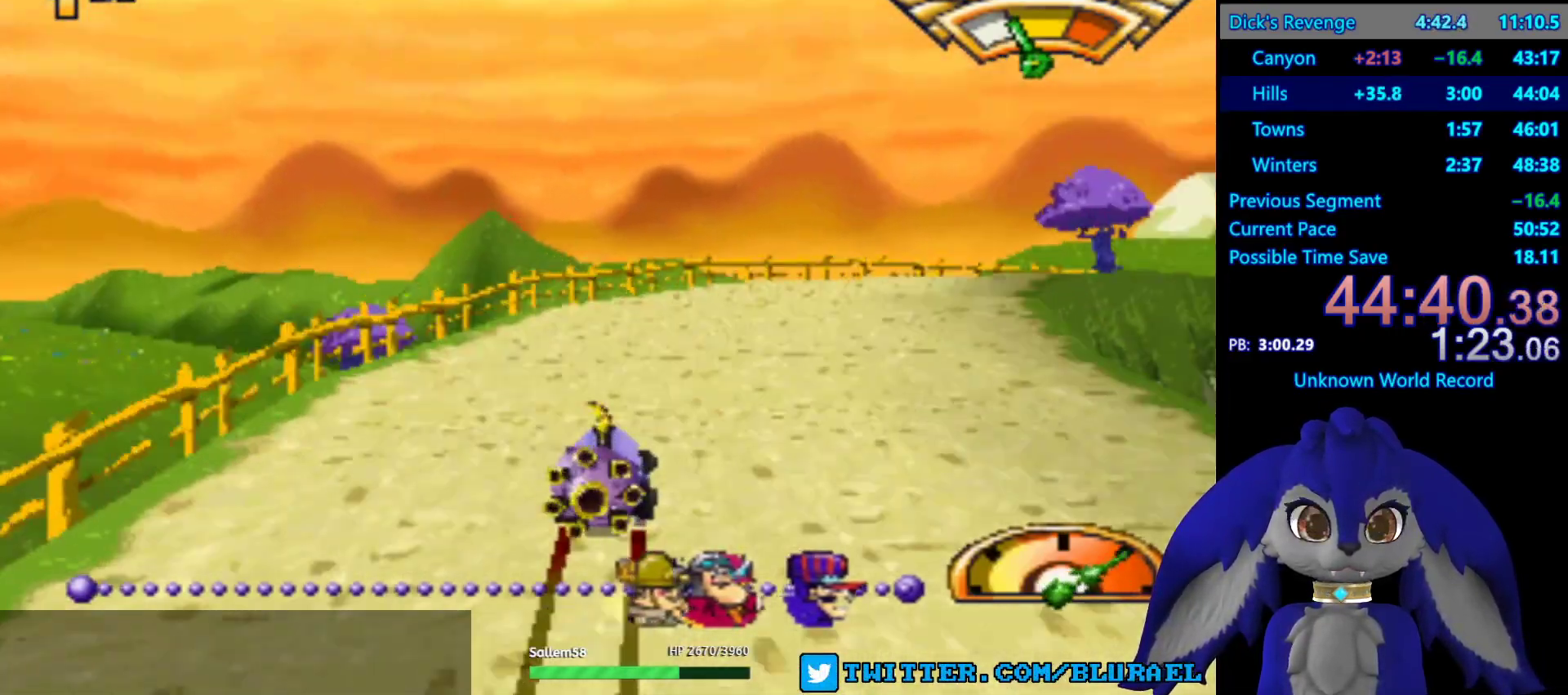
{"buttons": ["CROSS"], "left_stick": "right", "right_stick": "center", "events": [[17, "left_stick", "center"], [333, "left_stick", "right"]]}
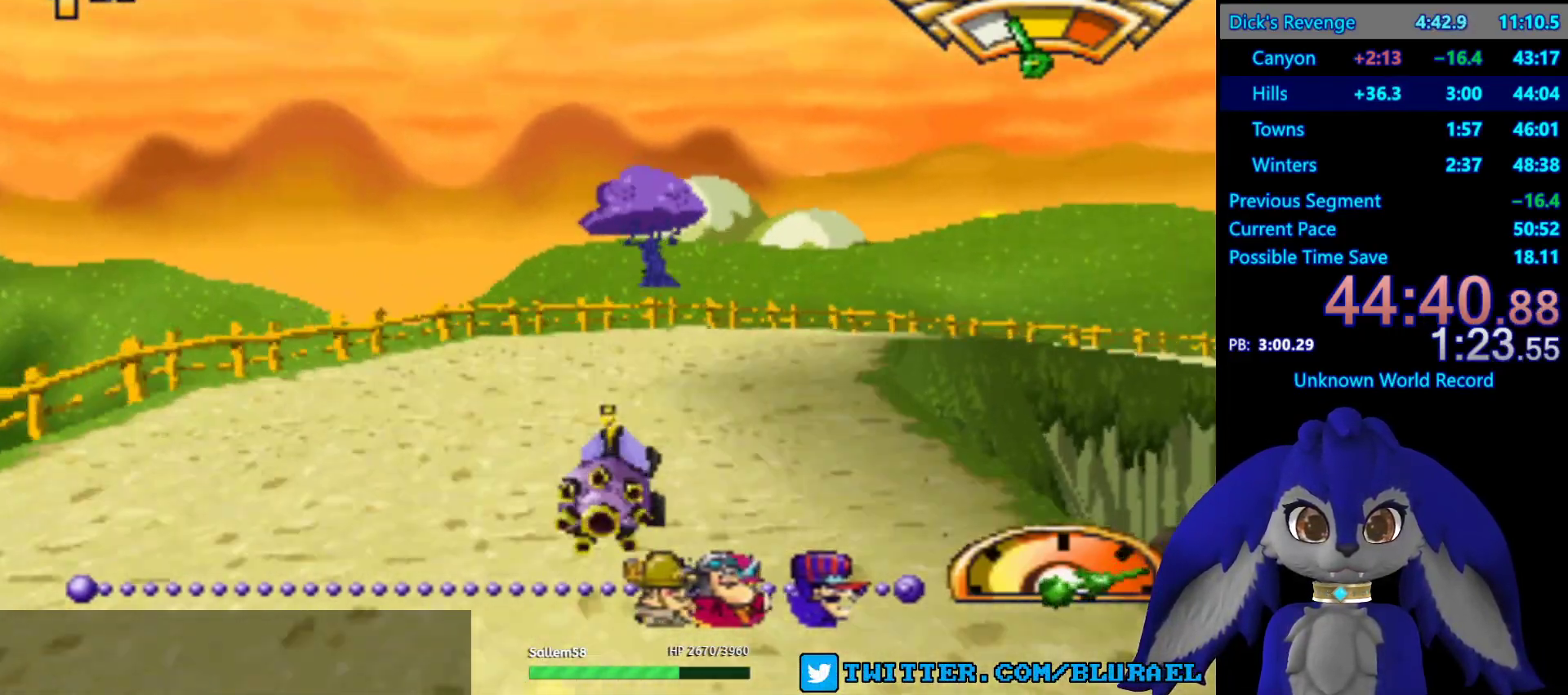
{"buttons": ["CROSS"], "left_stick": "right", "right_stick": "center", "events": [[33, "left_stick", "center"], [233, "left_stick", "right"]]}
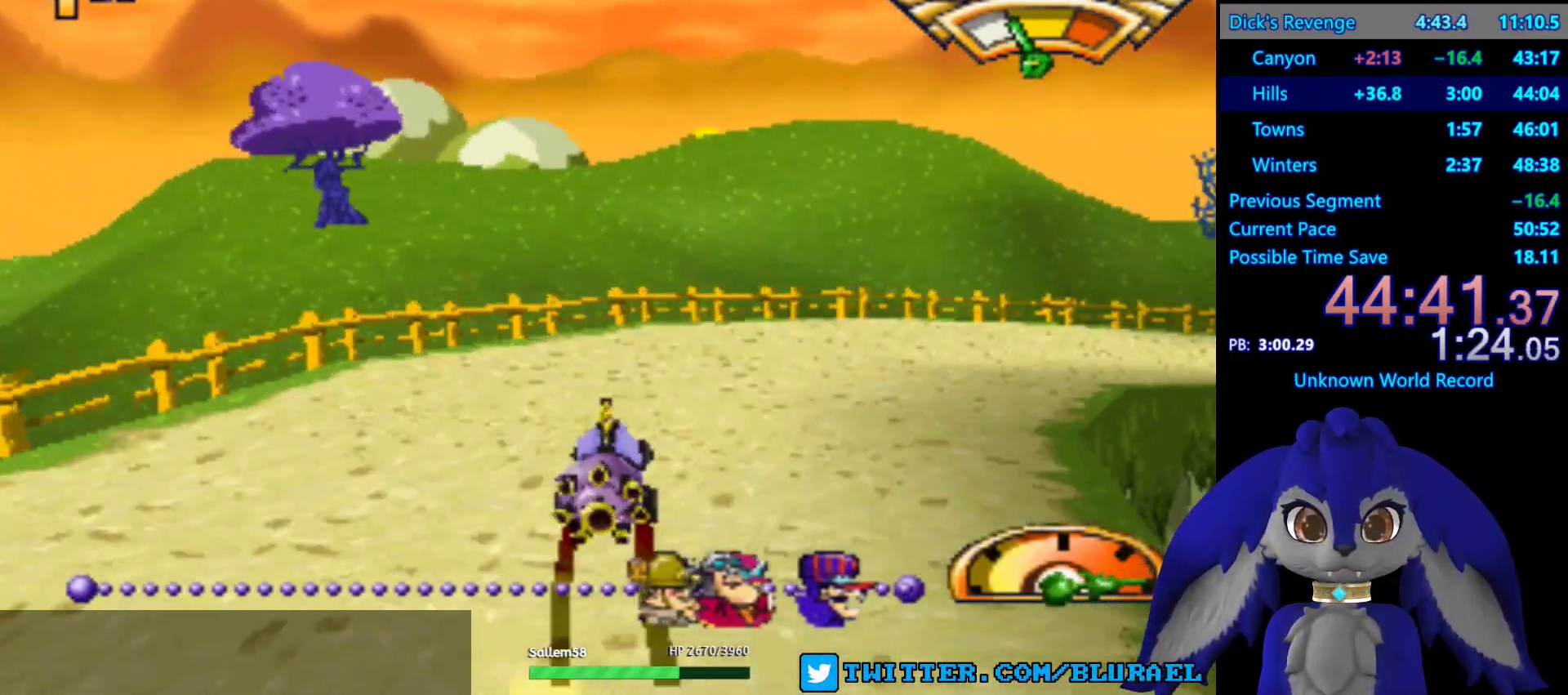
{"buttons": ["CROSS"], "left_stick": "right", "right_stick": "center", "events": []}
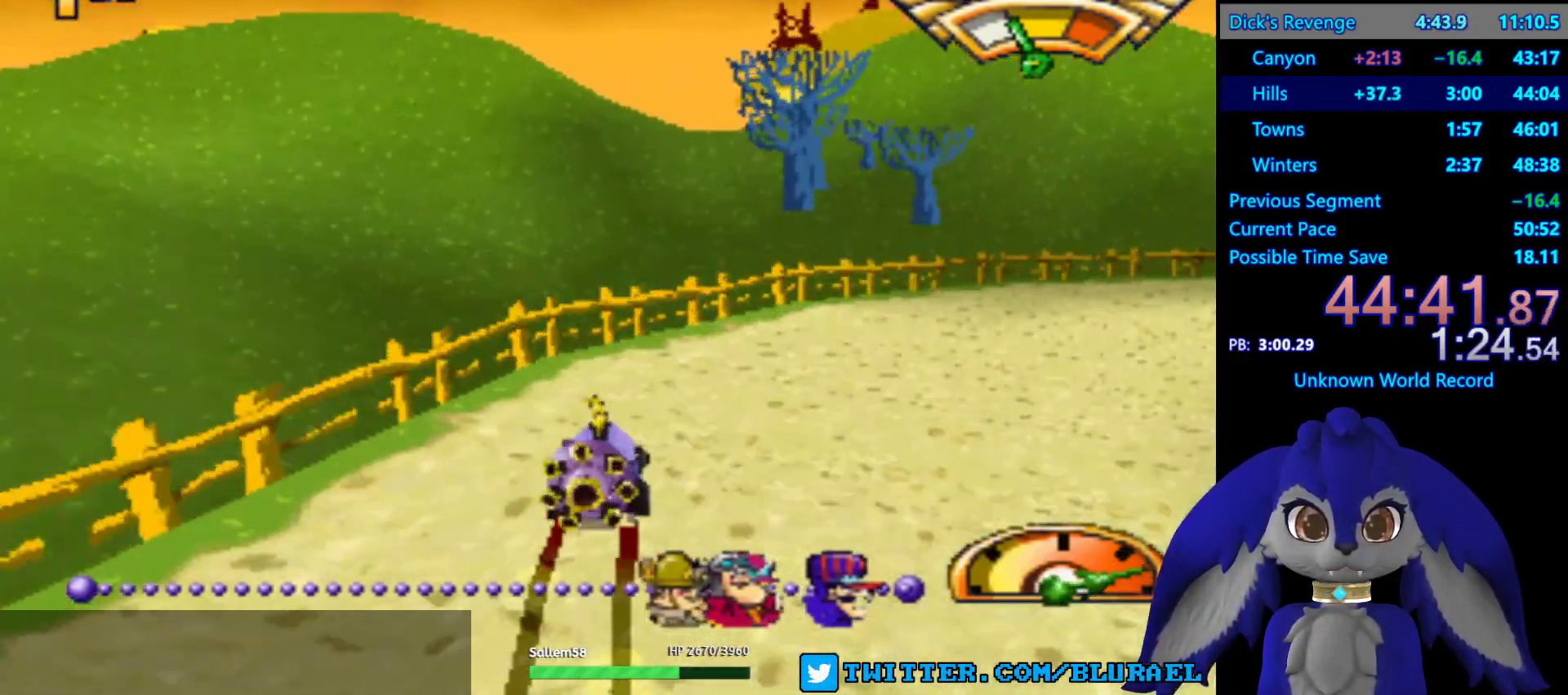
{"buttons": ["CROSS"], "left_stick": "right", "right_stick": "center", "events": []}
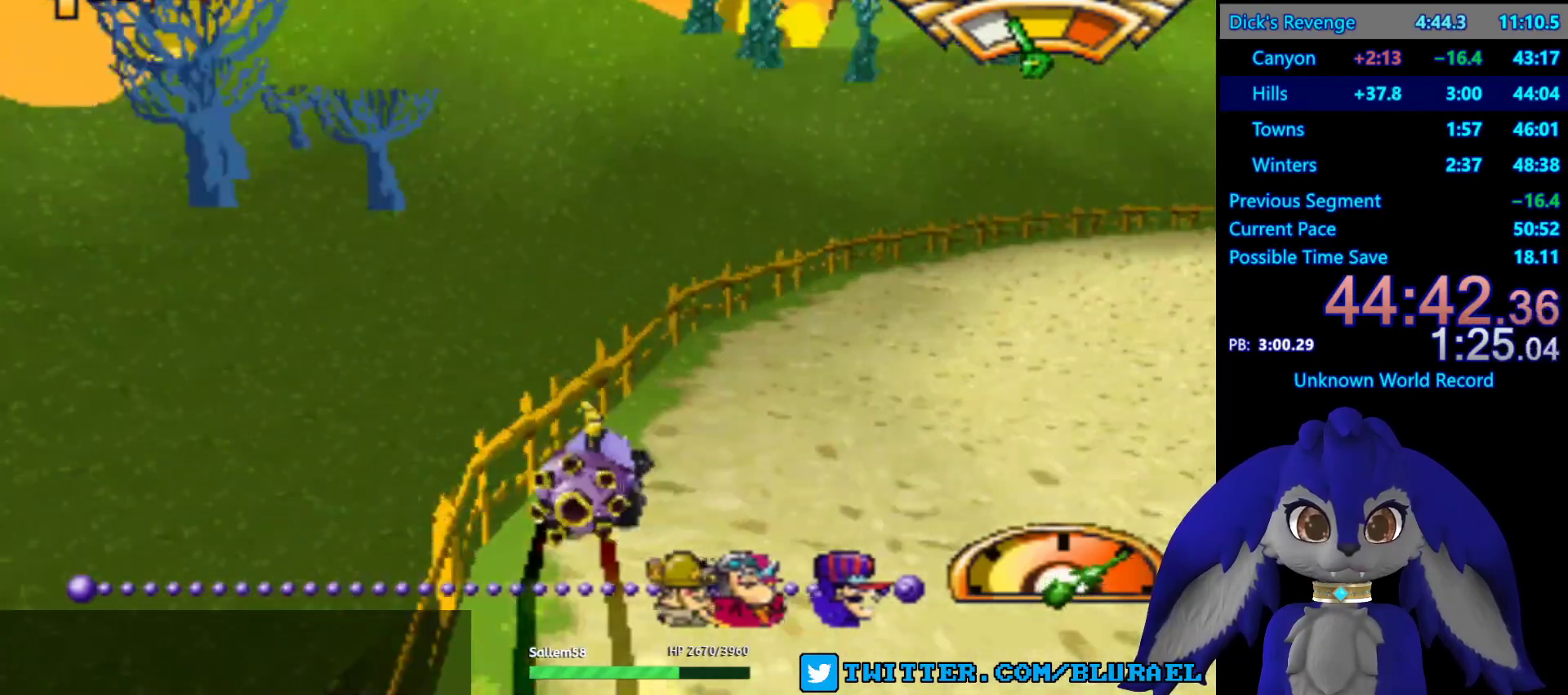
{"buttons": ["CROSS"], "left_stick": "right", "right_stick": "center", "events": [[17, "left_stick", "center"], [500, "left_stick", "right"]]}
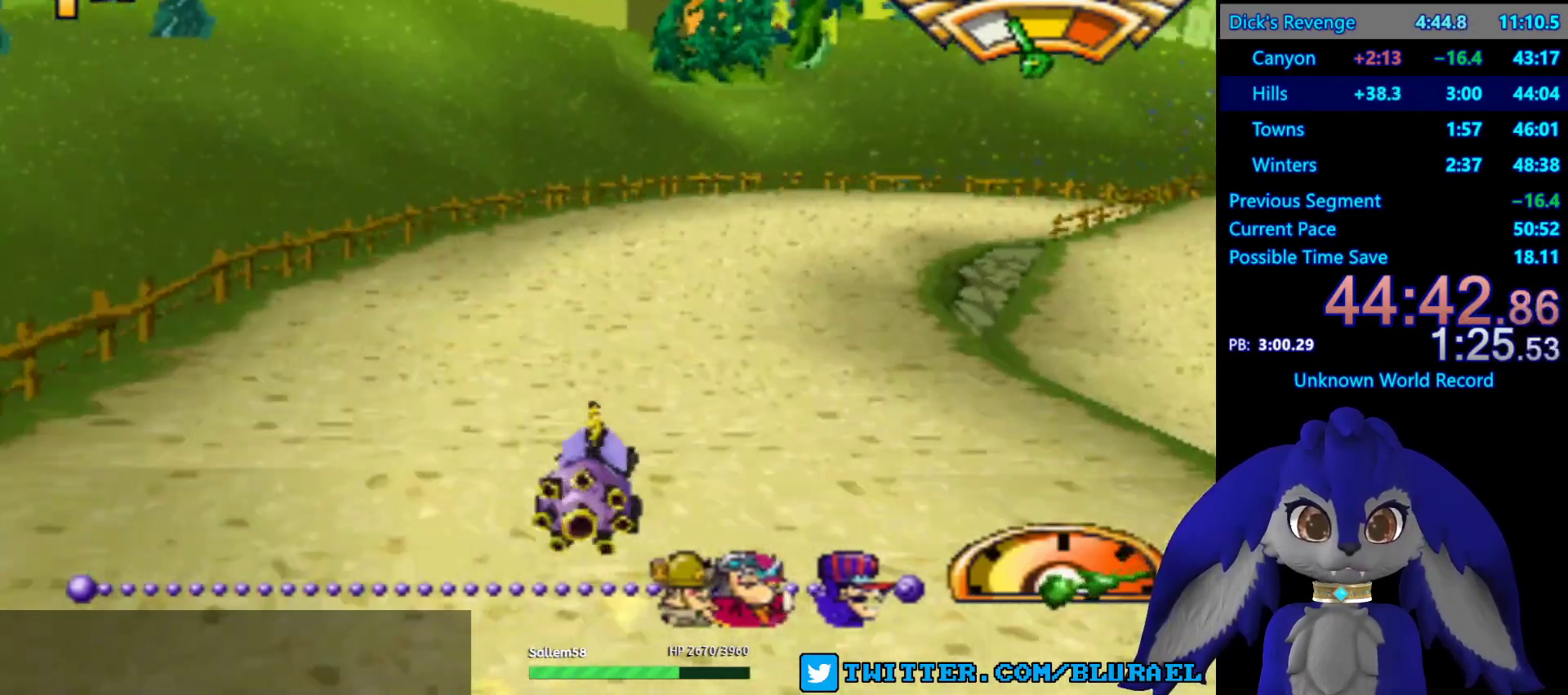
{"buttons": ["CROSS"], "left_stick": "right", "right_stick": "center", "events": [[217, "left_stick", "center"], [433, "left_stick", "right"]]}
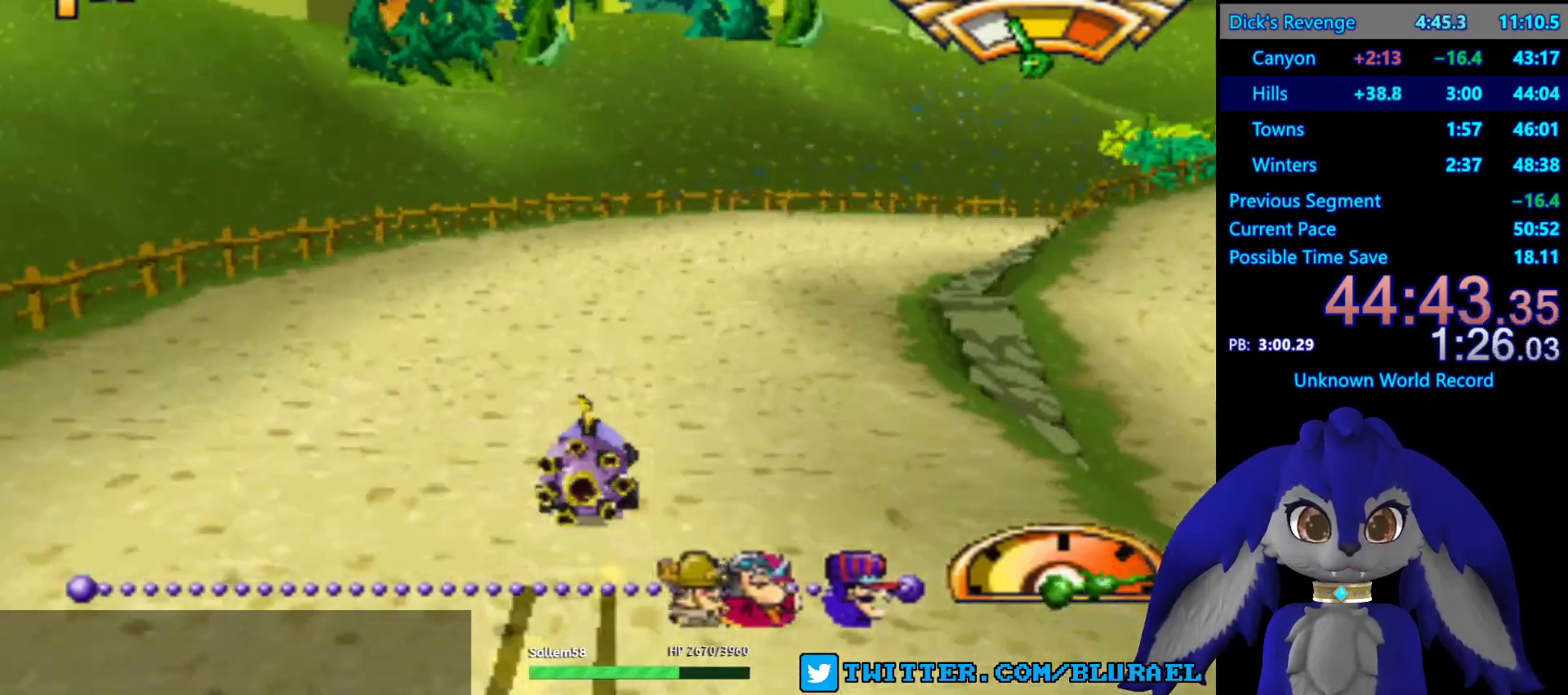
{"buttons": ["CROSS"], "left_stick": "right", "right_stick": "center", "events": [[217, "left_stick", "center"], [483, "left_stick", "right"]]}
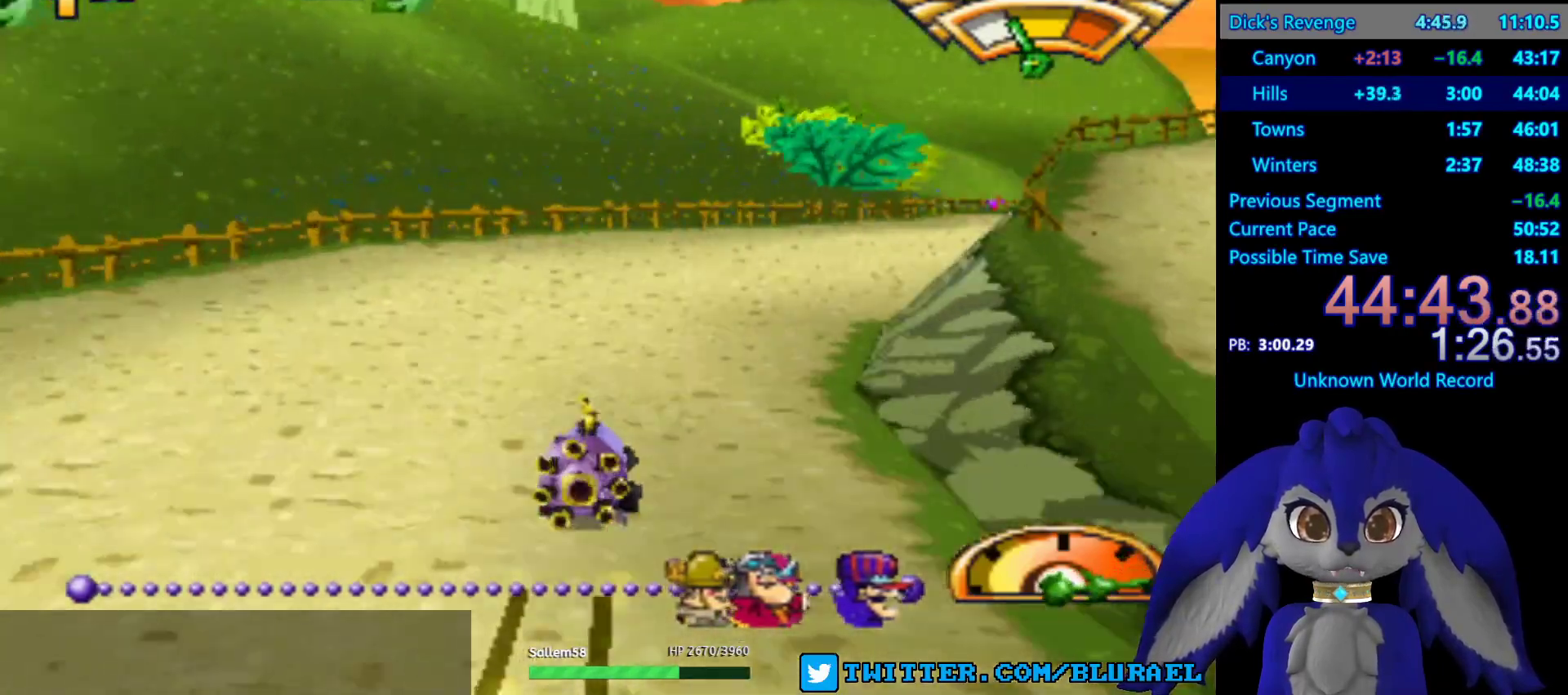
{"buttons": ["CROSS"], "left_stick": "center", "right_stick": "center", "events": [[350, "left_stick", "center"]]}
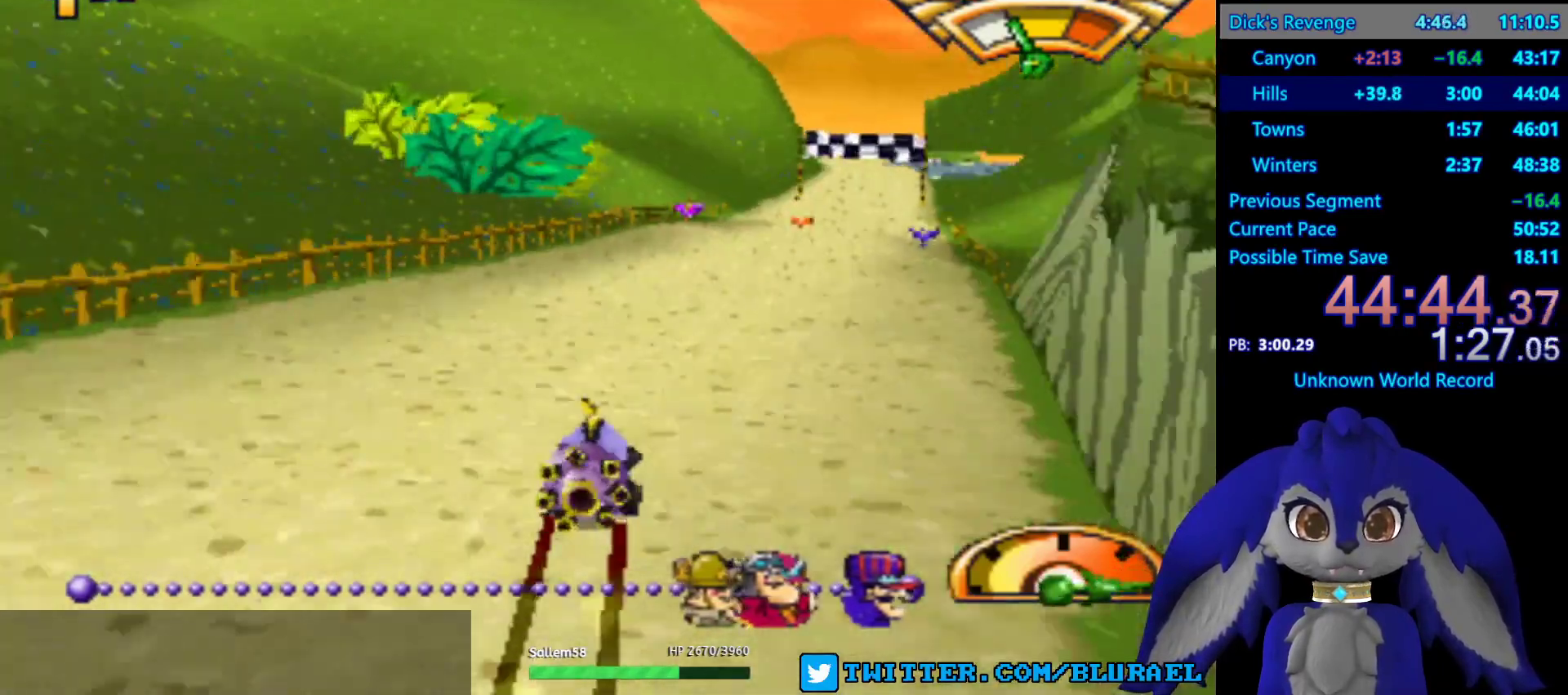
{"buttons": ["CROSS"], "left_stick": "center", "right_stick": "center", "events": [[83, "CROSS", "up"], [367, "CROSS", "down"]]}
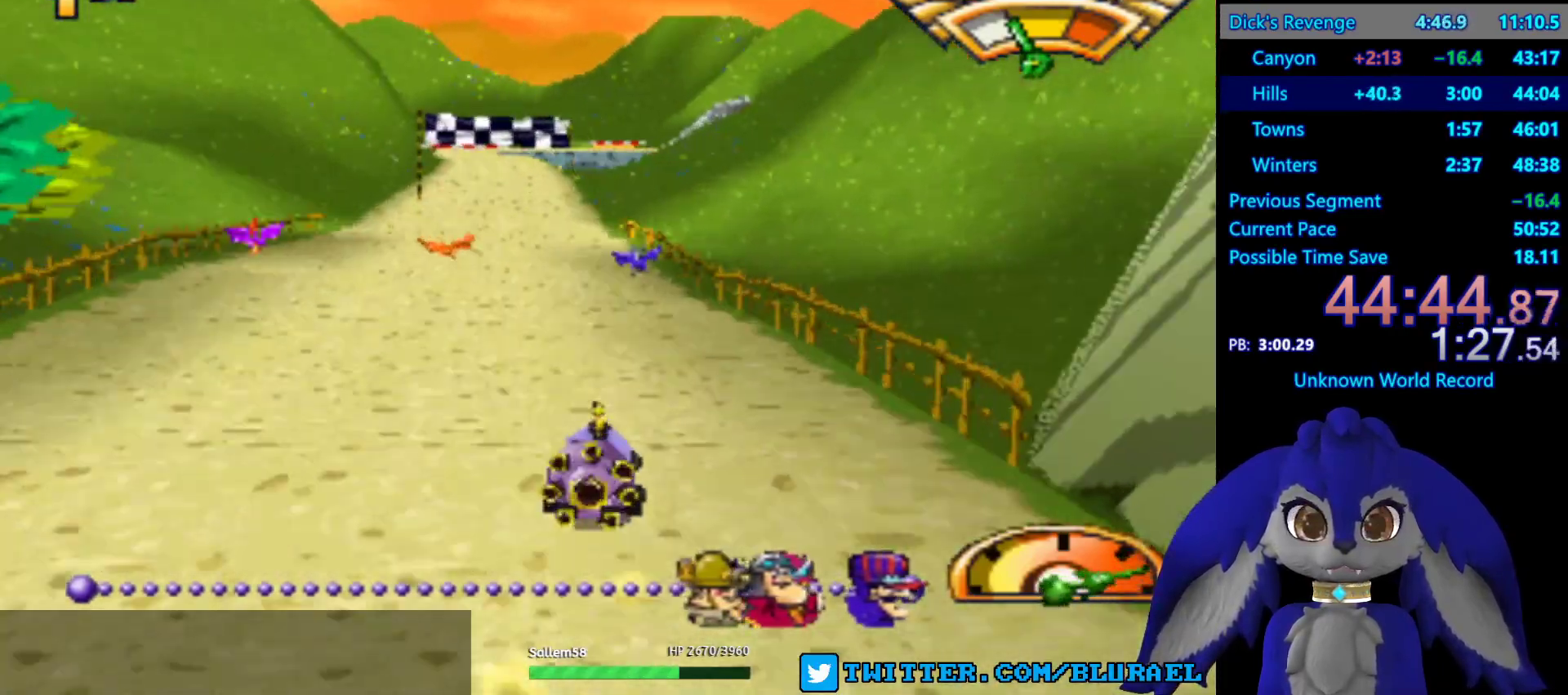
{"buttons": ["CROSS"], "left_stick": "right", "right_stick": "center", "events": [[133, "CROSS", "up"], [200, "L2", "down"], [200, "left_stick", "right"], [283, "left_stick", "up-right"], [400, "L2", "up"], [500, "CROSS", "down"], [500, "left_stick", "right"]]}